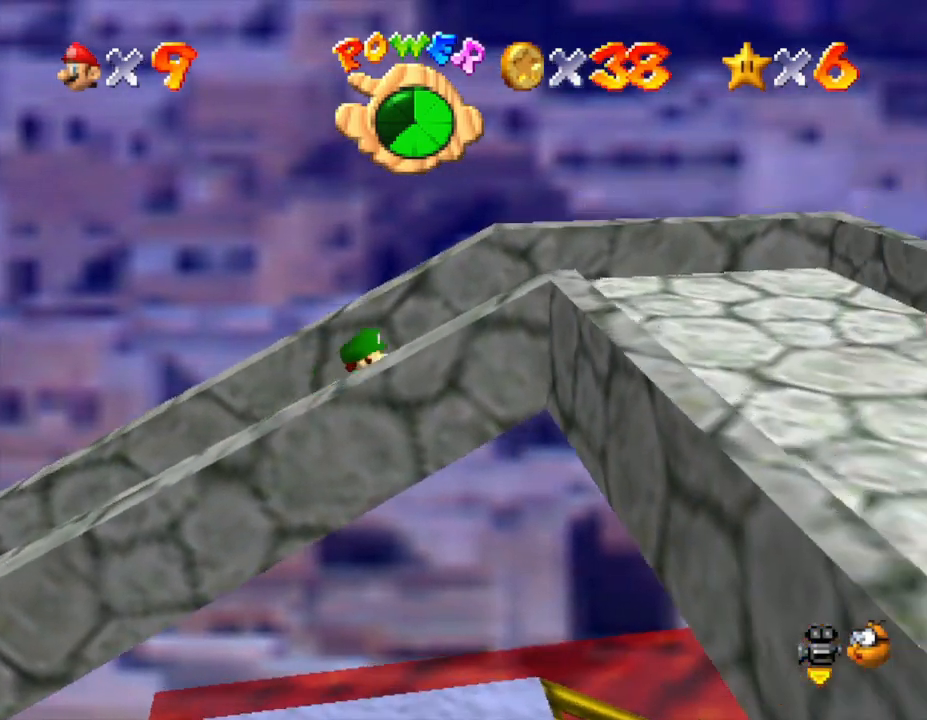
Gameplay with a controller (Nintendo layout); each line is a JSON object with the inputs held at the frame after it. "events" lists button and stick changes between this image and that frame as [ms after this image, input, new state], when the widget could be followed in between. Not read: L3 R3.
{"buttons": [], "left_stick": "down-right", "events": [[350, "left_stick", "down-right"]]}
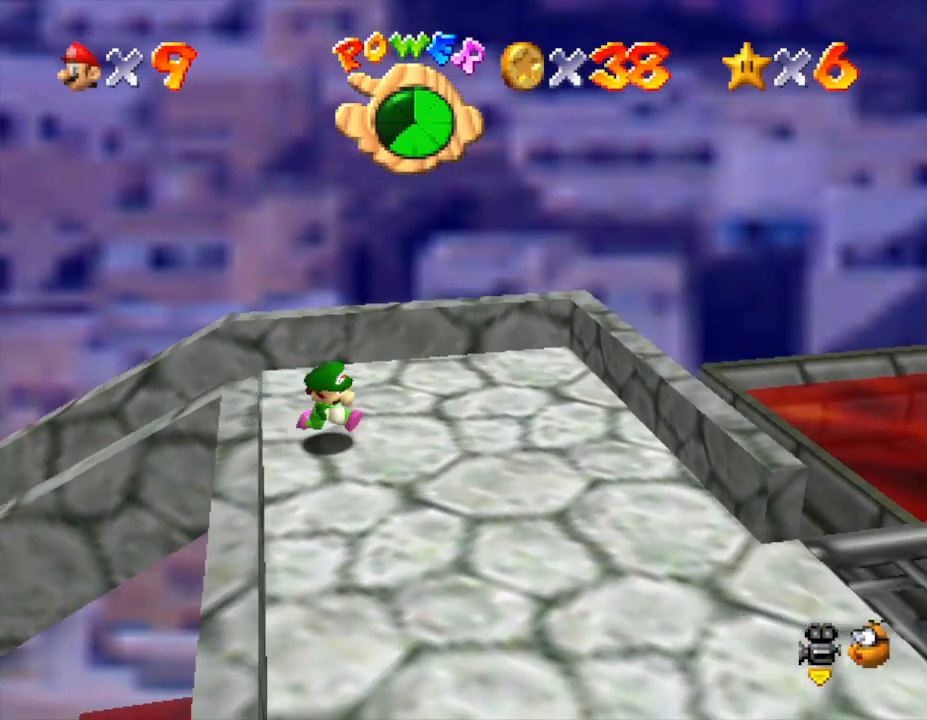
{"buttons": [], "left_stick": "down-right", "events": []}
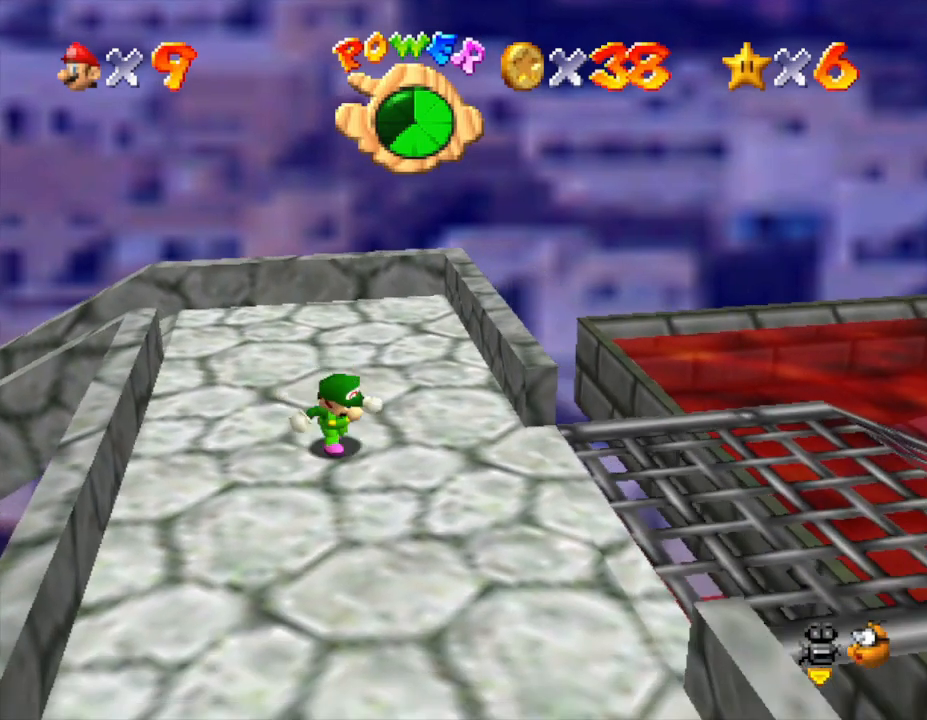
{"buttons": [], "left_stick": "right", "events": [[417, "left_stick", "right"]]}
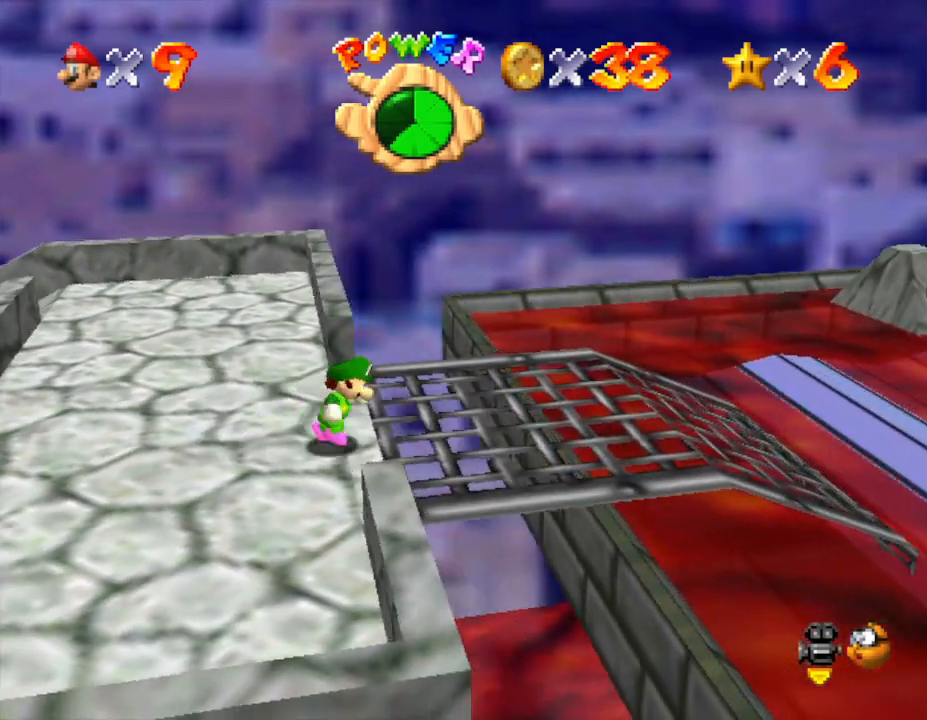
{"buttons": [], "left_stick": "right", "events": []}
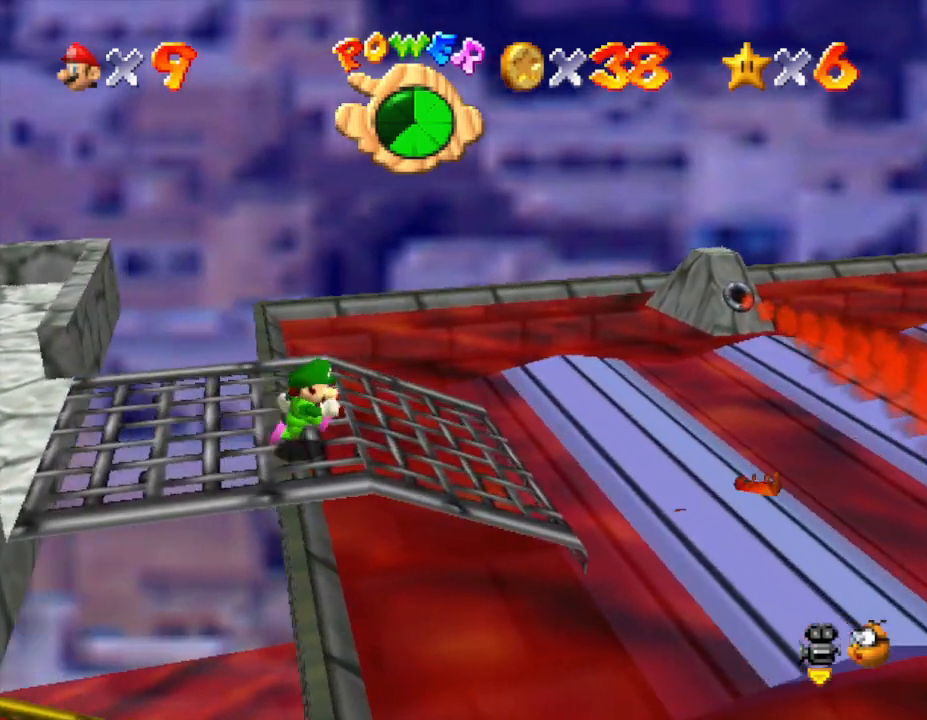
{"buttons": ["A", "Z"], "left_stick": "right", "events": [[317, "Z", "down"], [383, "A", "down"]]}
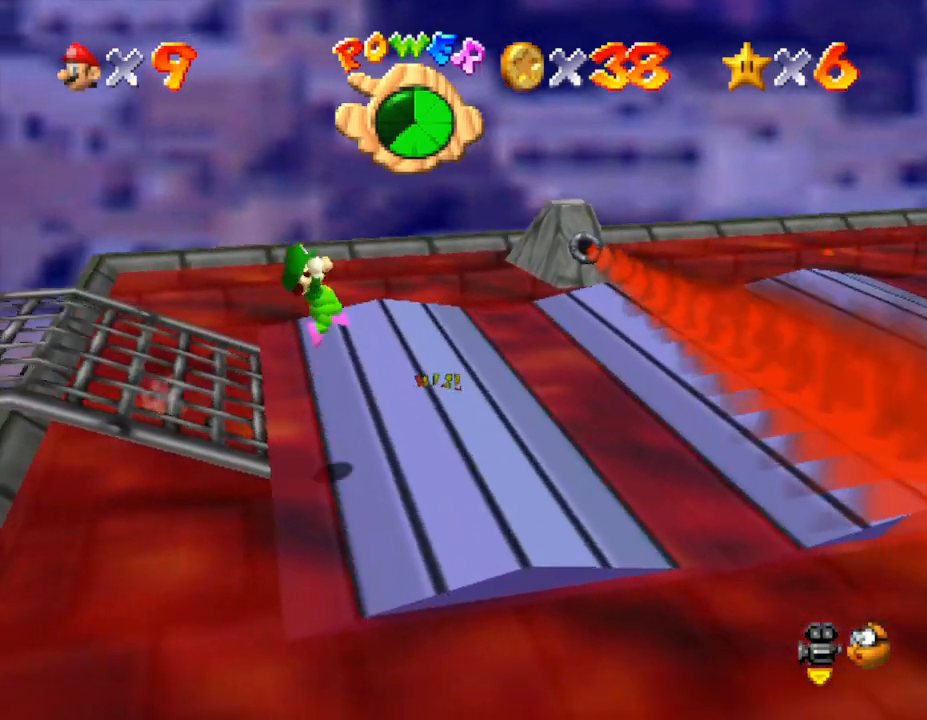
{"buttons": ["Z"], "left_stick": "right", "events": [[400, "A", "up"]]}
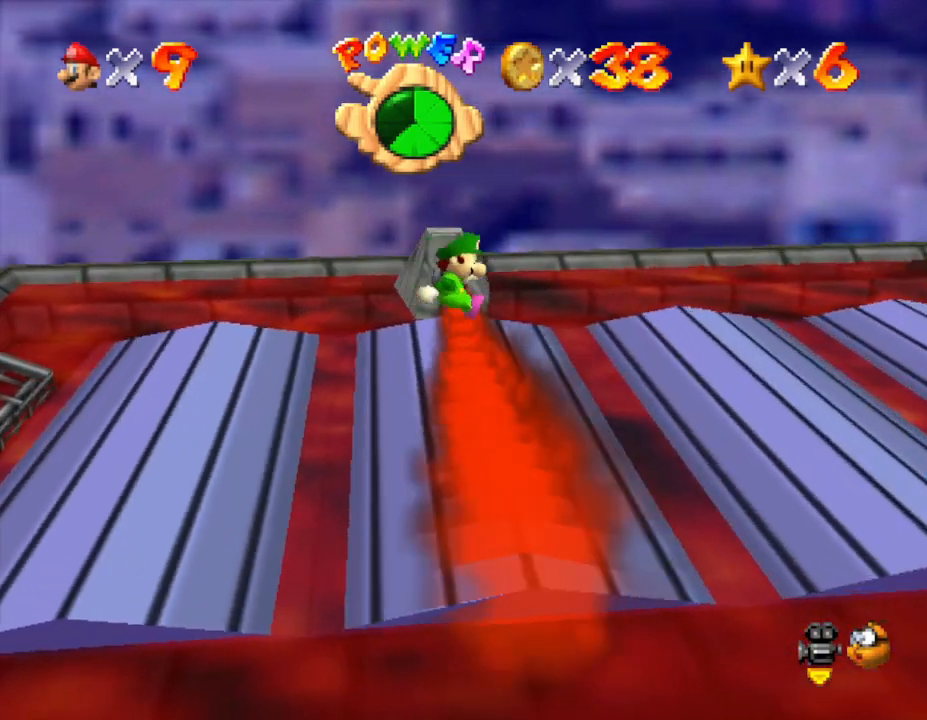
{"buttons": ["A", "Z"], "left_stick": "up-right", "events": [[17, "A", "down"], [83, "A", "up"], [167, "A", "down"], [233, "A", "up"], [233, "left_stick", "up-right"], [333, "A", "down"], [400, "A", "up"], [467, "A", "down"]]}
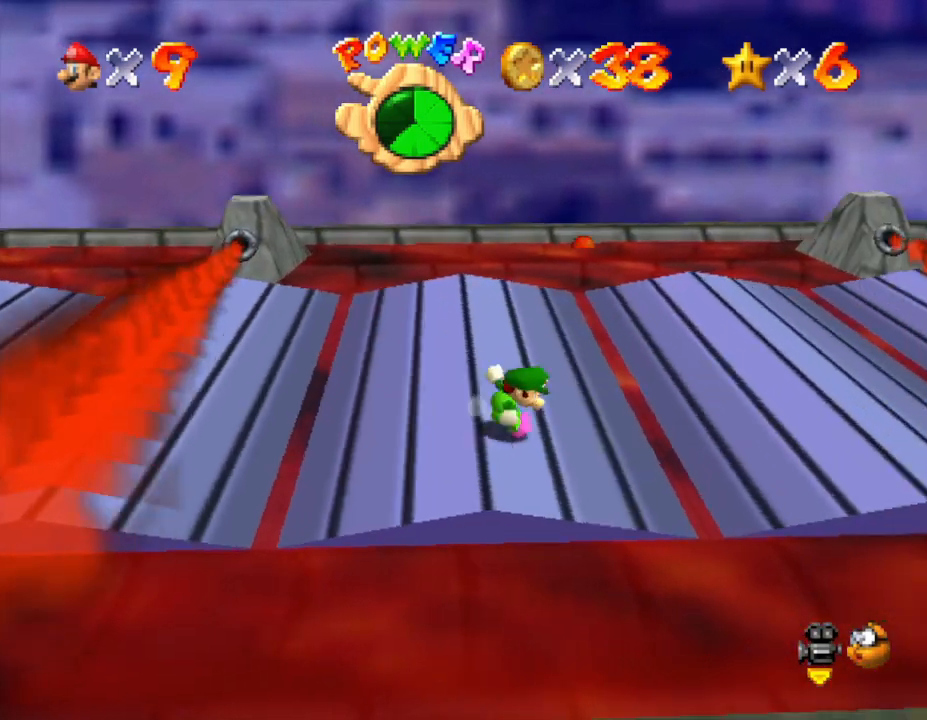
{"buttons": ["A", "Z"], "left_stick": "up-right", "events": [[17, "A", "up"], [83, "A", "down"], [167, "A", "up"], [217, "A", "down"]]}
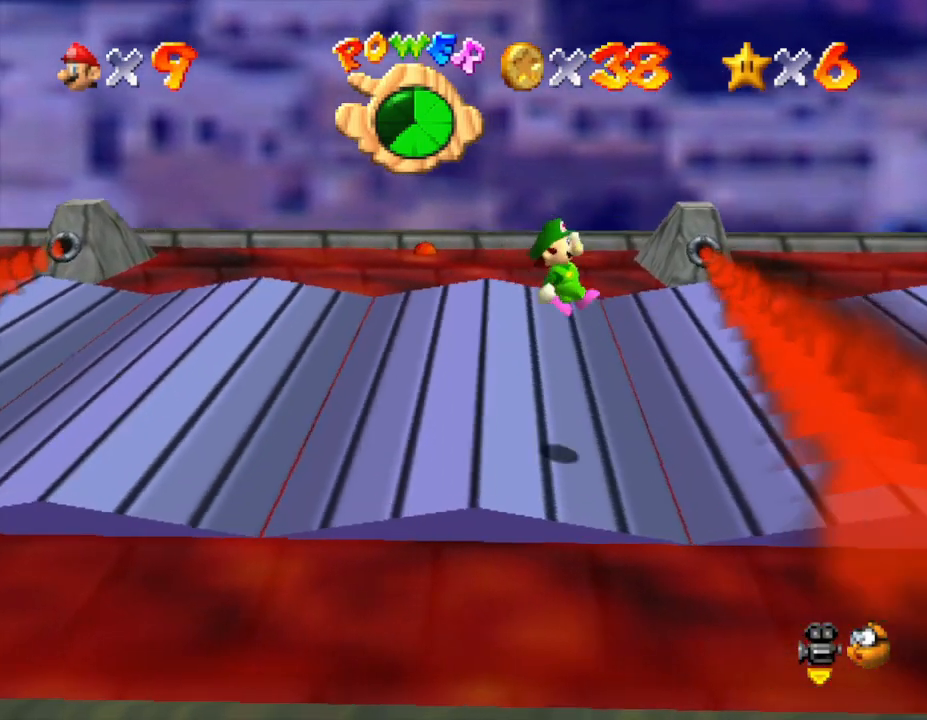
{"buttons": ["Z"], "left_stick": "up-right", "events": [[33, "A", "up"], [67, "A", "down"], [183, "A", "up"]]}
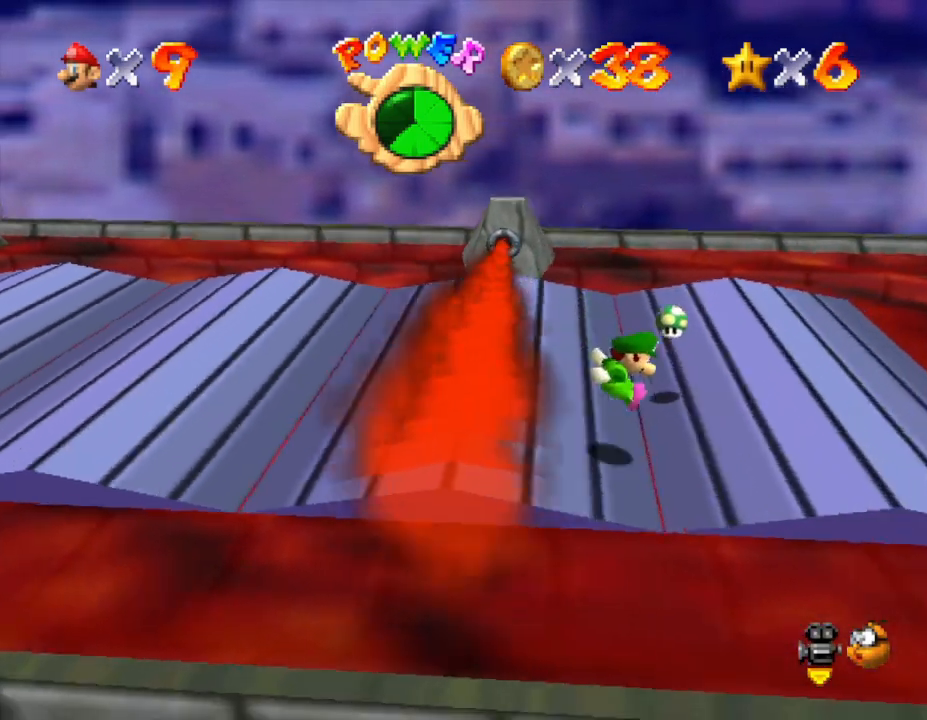
{"buttons": ["A"], "left_stick": "right", "events": [[17, "Z", "up"], [400, "left_stick", "right"], [450, "A", "down"]]}
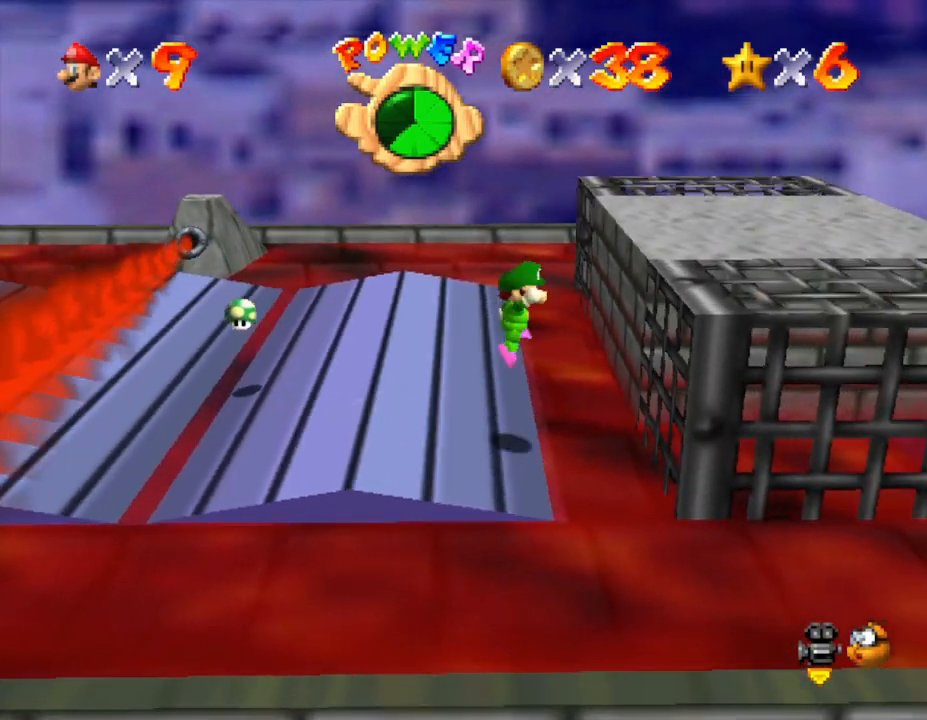
{"buttons": [], "left_stick": "right", "events": [[50, "left_stick", "up-right"], [300, "left_stick", "right"], [367, "A", "up"]]}
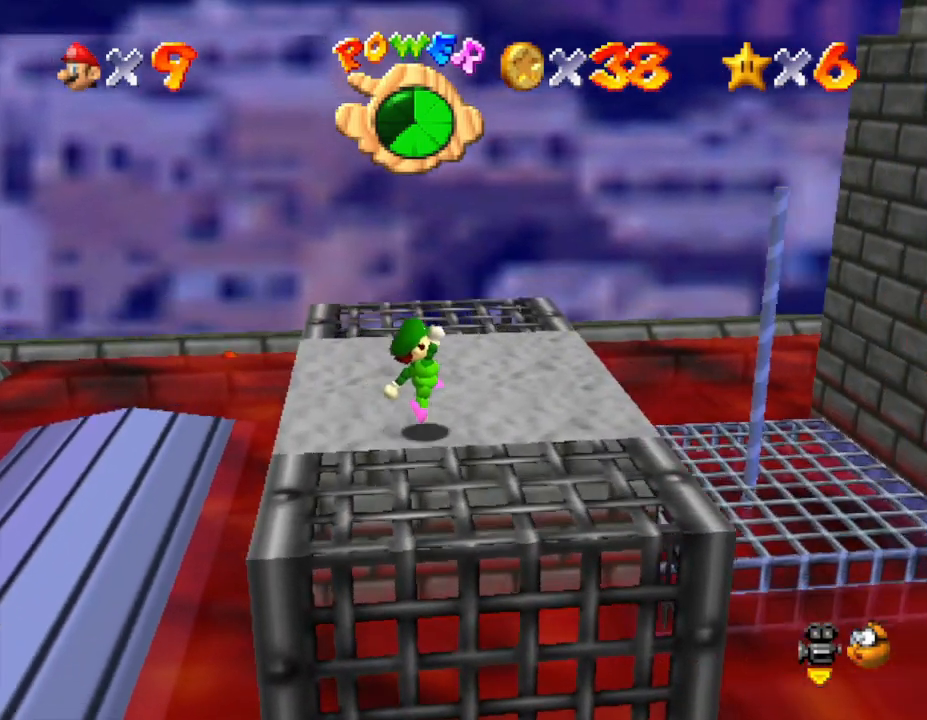
{"buttons": ["A"], "left_stick": "right", "events": [[250, "A", "down"]]}
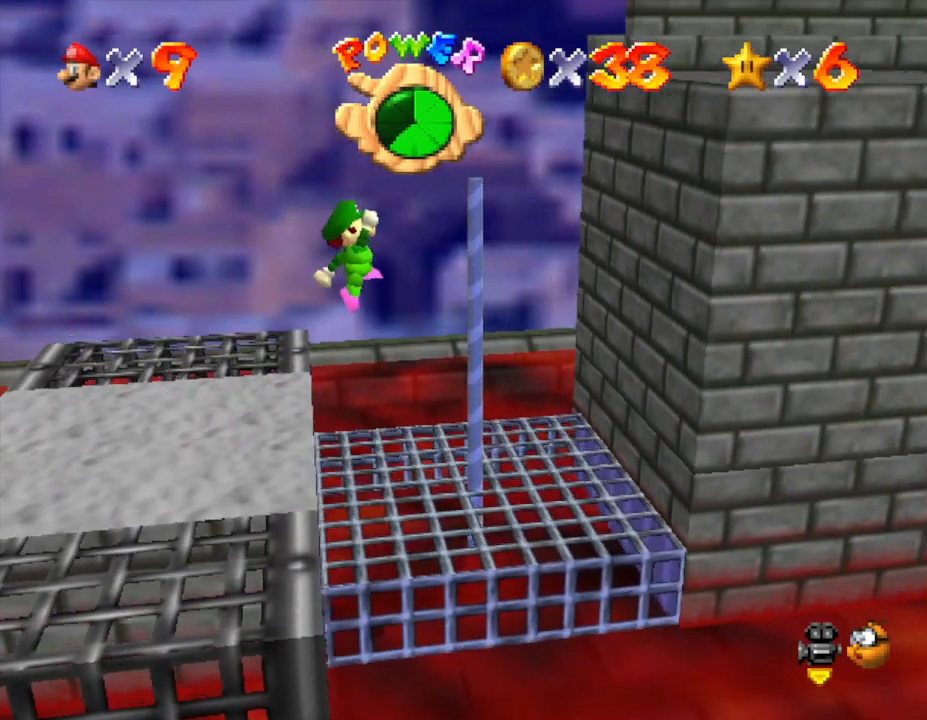
{"buttons": [], "left_stick": "up-right", "events": [[167, "A", "up"], [167, "left_stick", "up-left"], [400, "left_stick", "up"], [500, "left_stick", "up-right"]]}
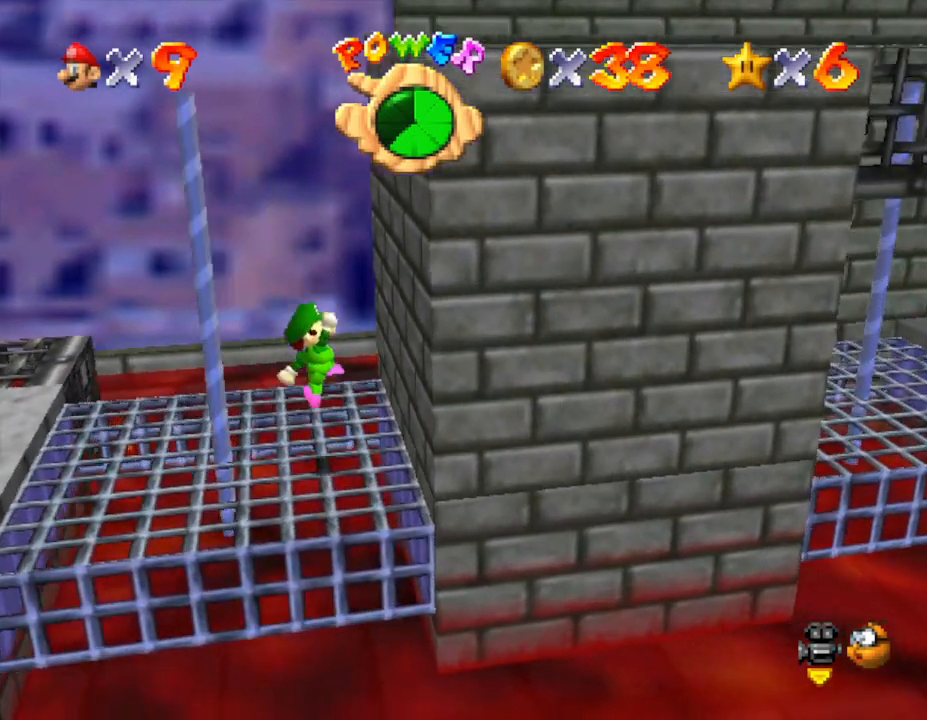
{"buttons": ["A"], "left_stick": "right", "events": [[133, "left_stick", "right"], [150, "A", "down"]]}
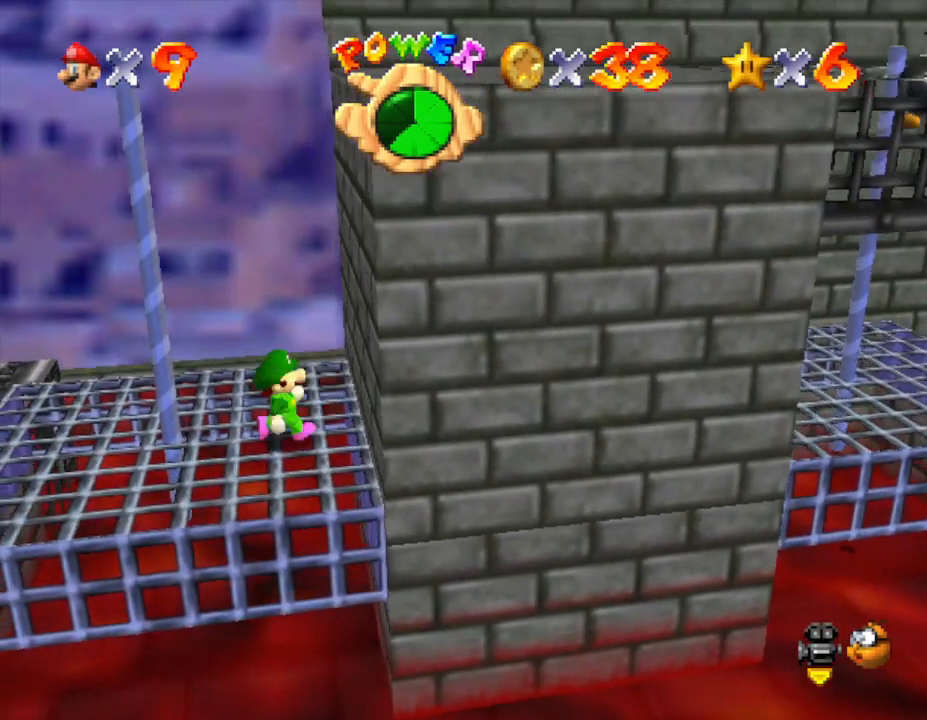
{"buttons": [], "left_stick": "up", "events": [[17, "A", "up"], [50, "left_stick", "center"], [183, "left_stick", "up"]]}
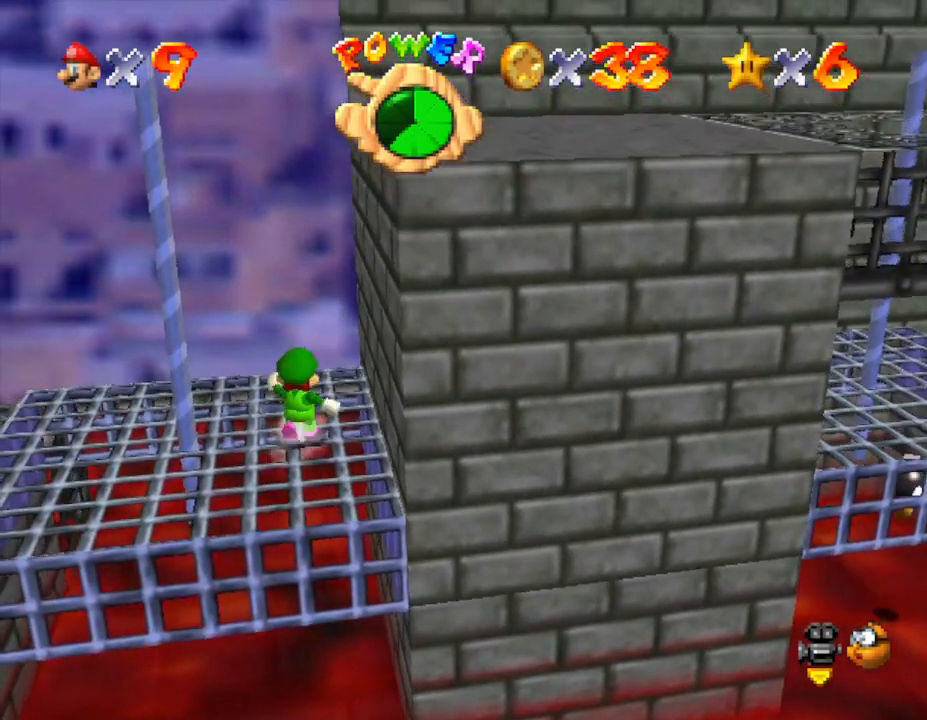
{"buttons": [], "left_stick": "right", "events": [[317, "left_stick", "up-left"], [500, "left_stick", "right"]]}
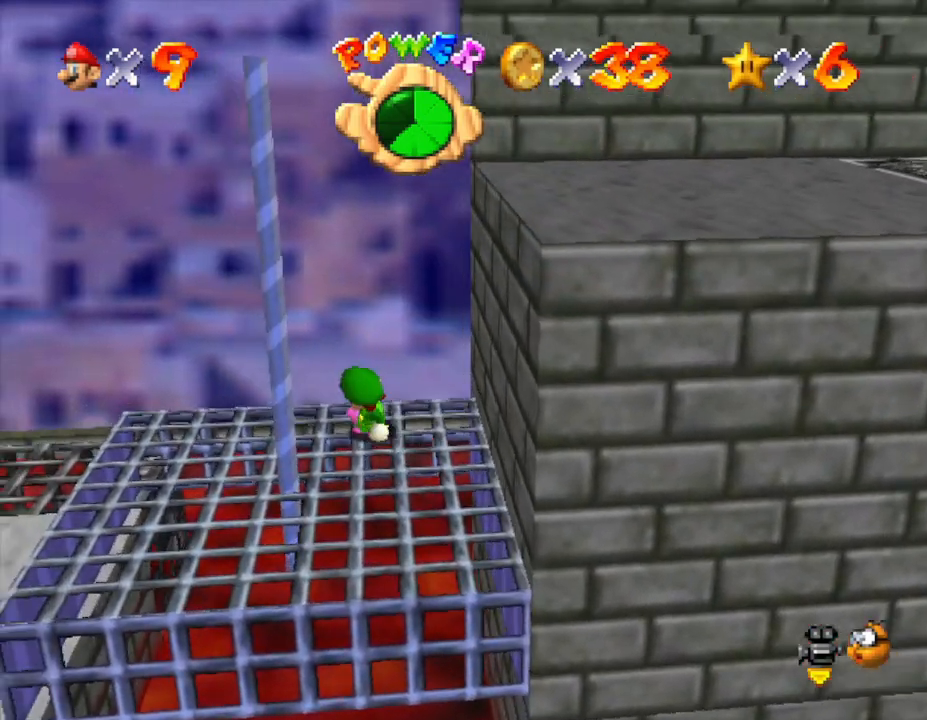
{"buttons": [], "left_stick": "right", "events": [[33, "left_stick", "down-right"], [133, "A", "down"], [250, "A", "up"], [467, "left_stick", "right"]]}
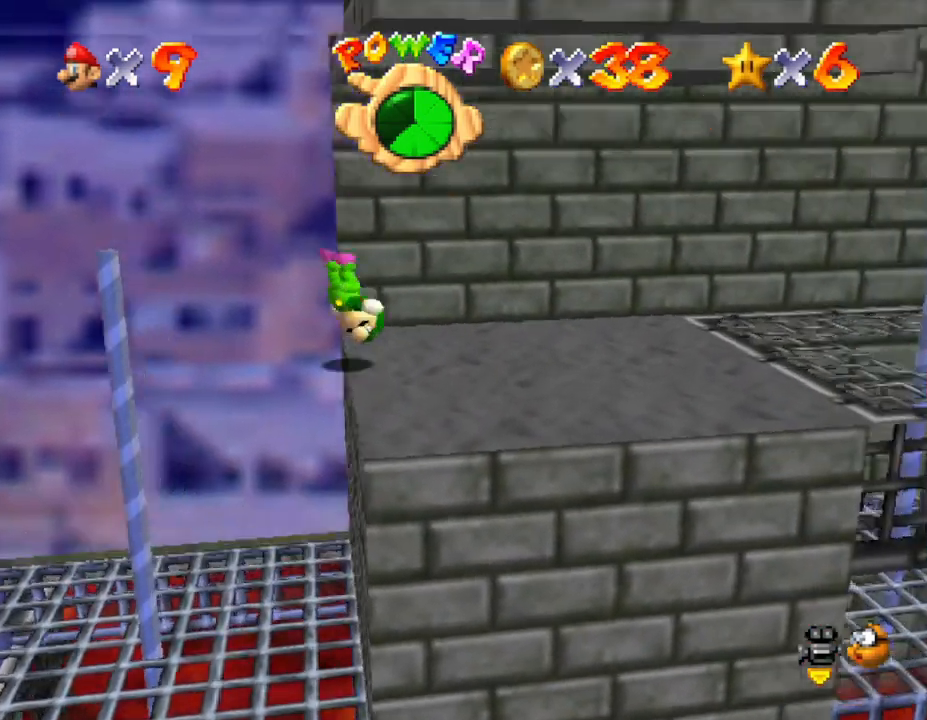
{"buttons": [], "left_stick": "right", "events": []}
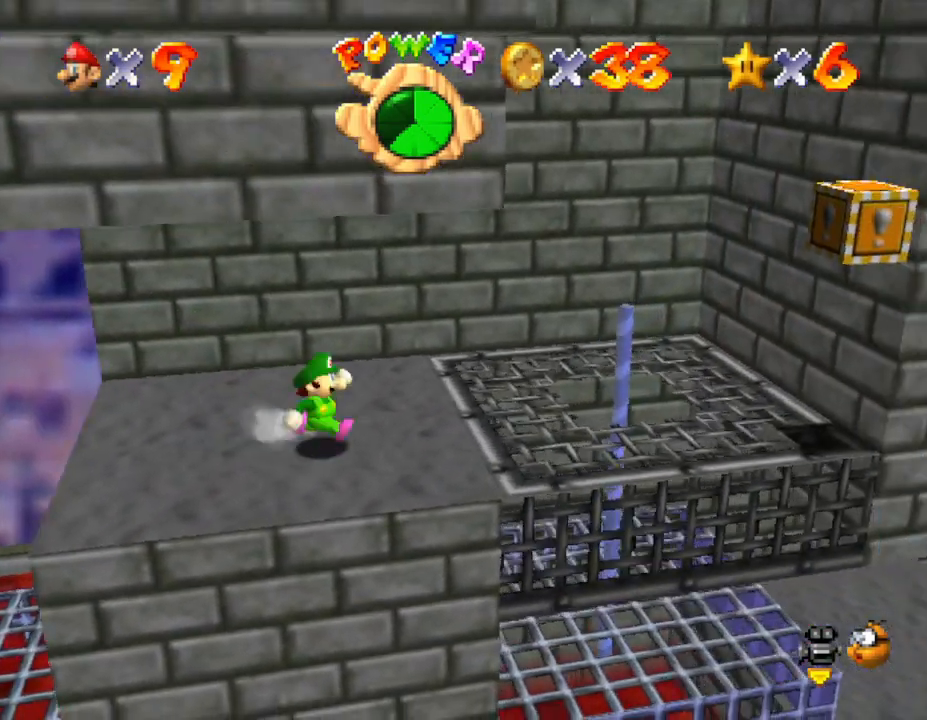
{"buttons": ["A"], "left_stick": "right", "events": [[300, "A", "down"]]}
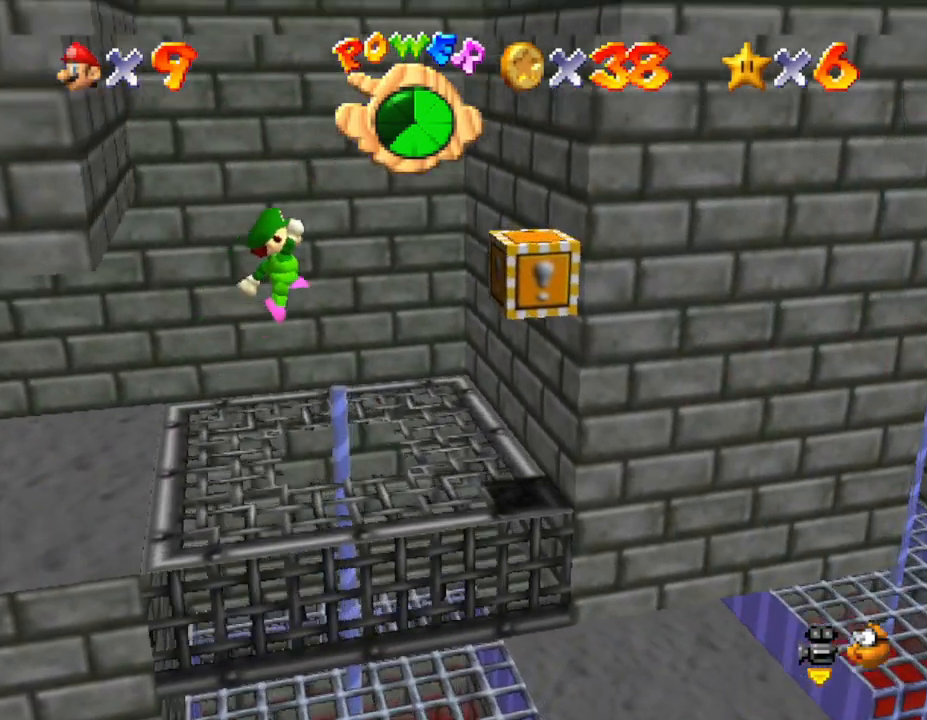
{"buttons": ["A"], "left_stick": "left", "events": [[283, "A", "up"], [467, "A", "down"], [500, "left_stick", "left"]]}
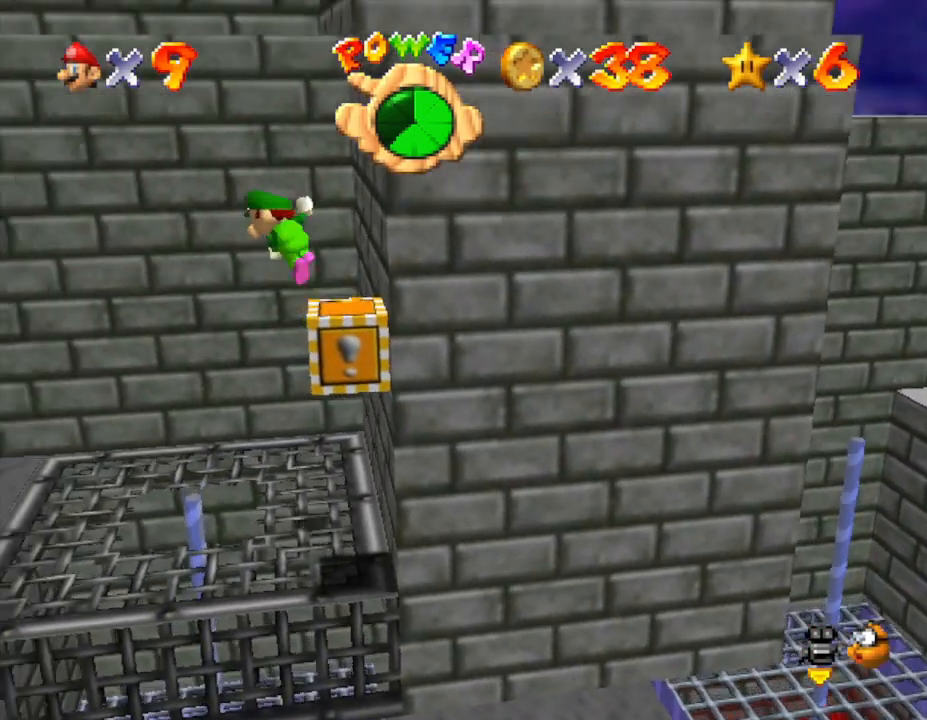
{"buttons": [], "left_stick": "left", "events": [[400, "A", "up"]]}
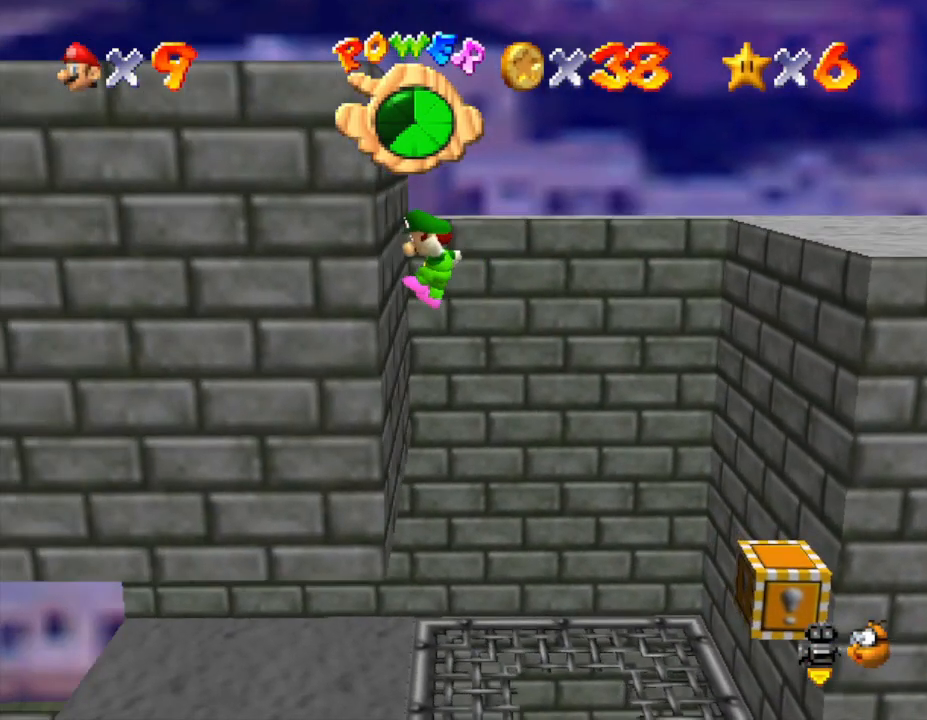
{"buttons": [], "left_stick": "right", "events": [[100, "A", "down"], [100, "left_stick", "up"], [217, "left_stick", "right"], [333, "A", "up"]]}
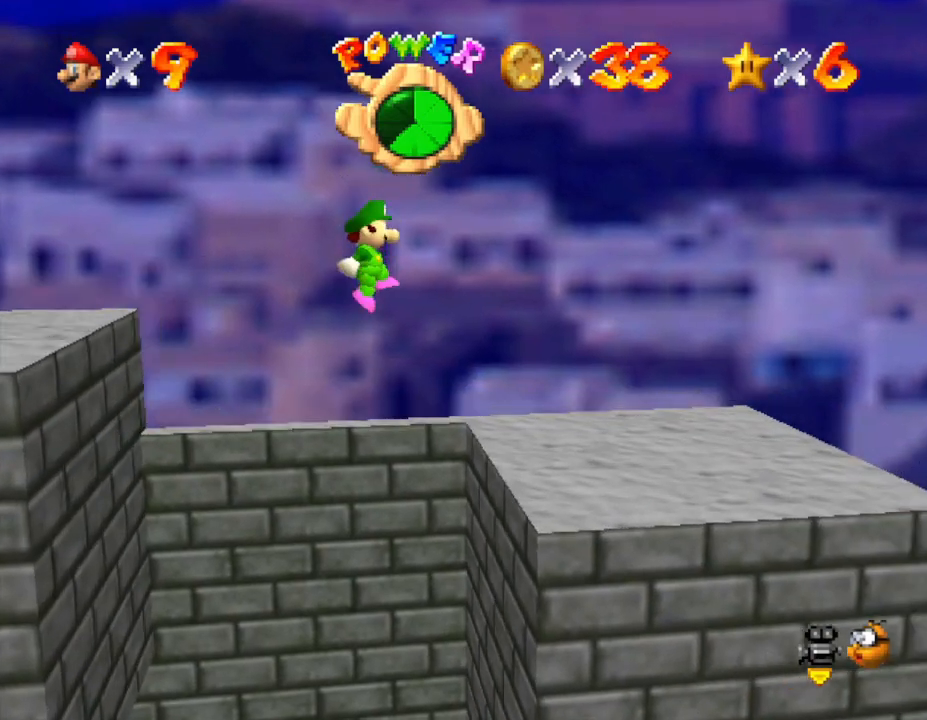
{"buttons": [], "left_stick": "right", "events": []}
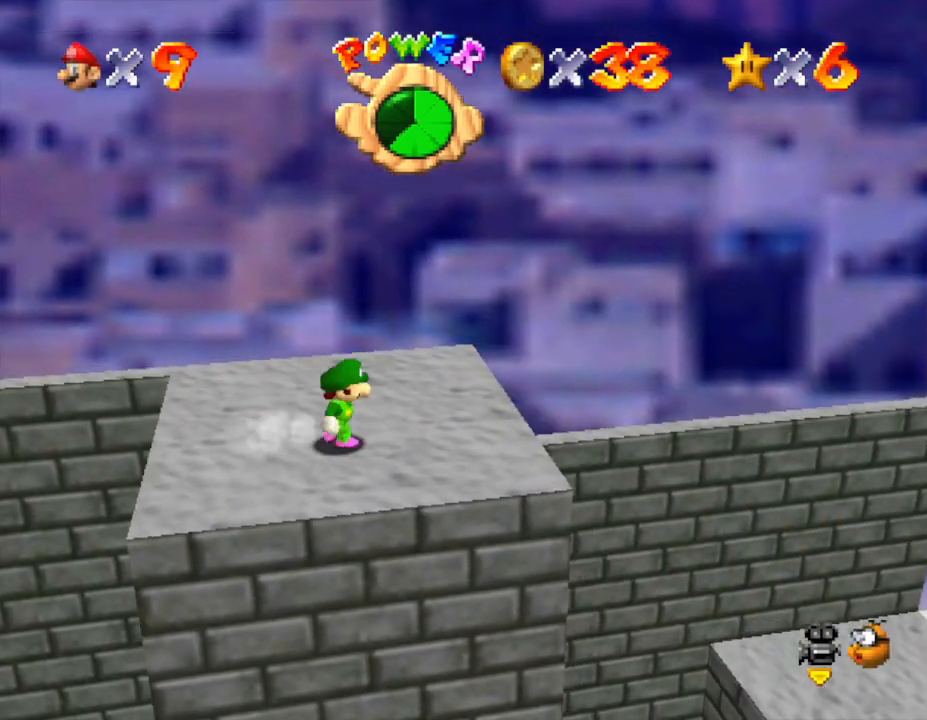
{"buttons": [], "left_stick": "right", "events": []}
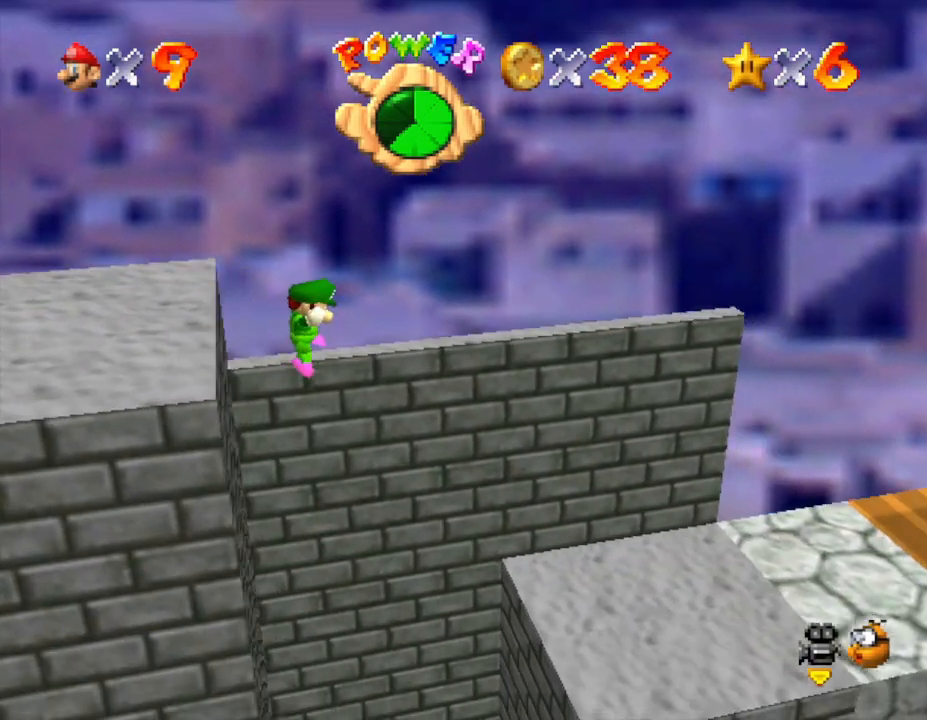
{"buttons": ["B"], "left_stick": "up", "events": [[133, "left_stick", "up-right"], [350, "left_stick", "up"], [467, "B", "down"]]}
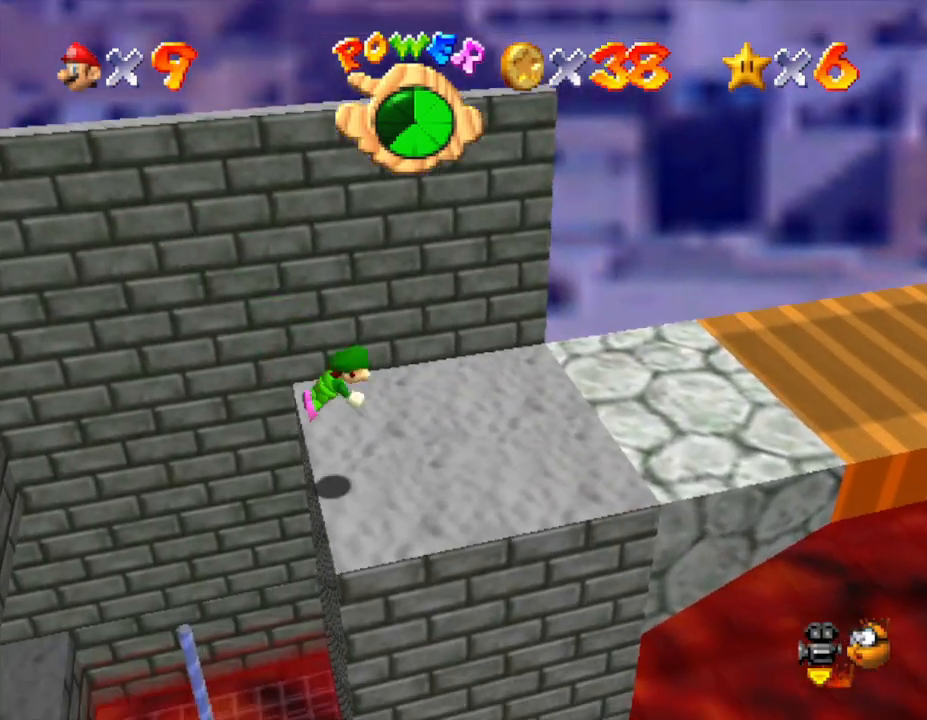
{"buttons": [], "left_stick": "right", "events": [[33, "left_stick", "up-right"], [67, "B", "up"], [133, "B", "down"], [133, "left_stick", "right"], [183, "B", "up"], [217, "B", "down"], [300, "B", "up"], [333, "B", "down"], [400, "B", "up"]]}
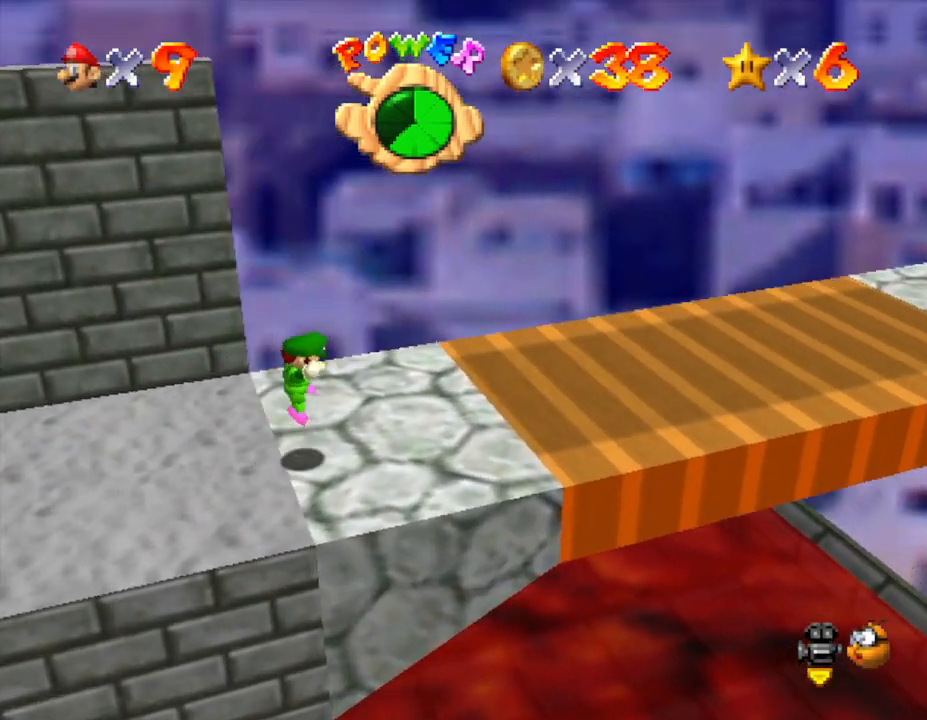
{"buttons": [], "left_stick": "right", "events": [[233, "B", "down"], [333, "B", "up"], [400, "B", "down"], [483, "B", "up"]]}
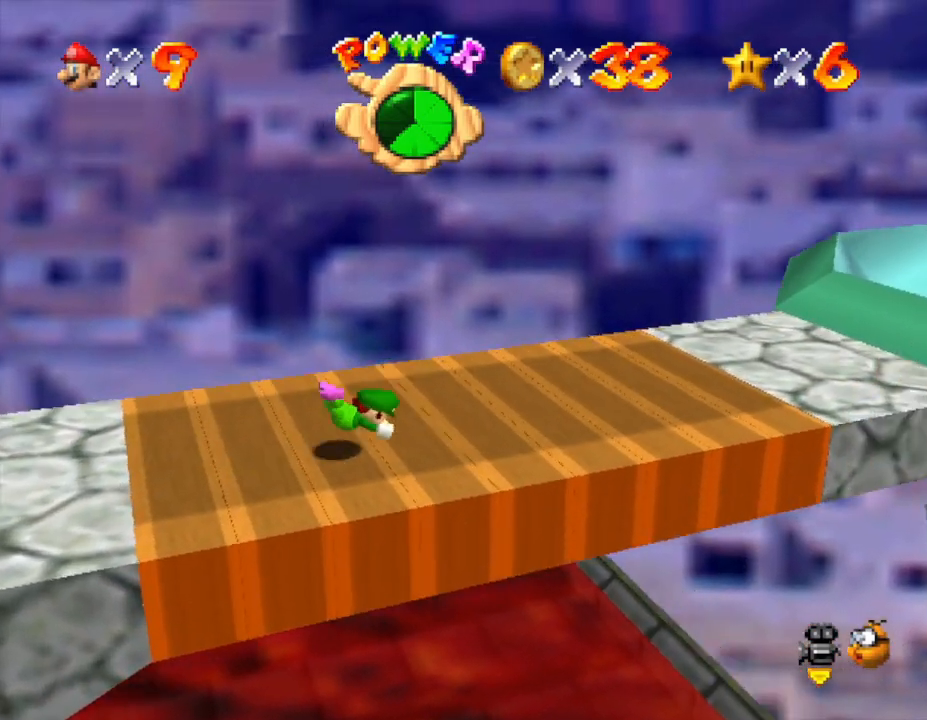
{"buttons": [], "left_stick": "right", "events": [[83, "B", "down"], [150, "B", "up"], [200, "B", "down"], [383, "B", "up"]]}
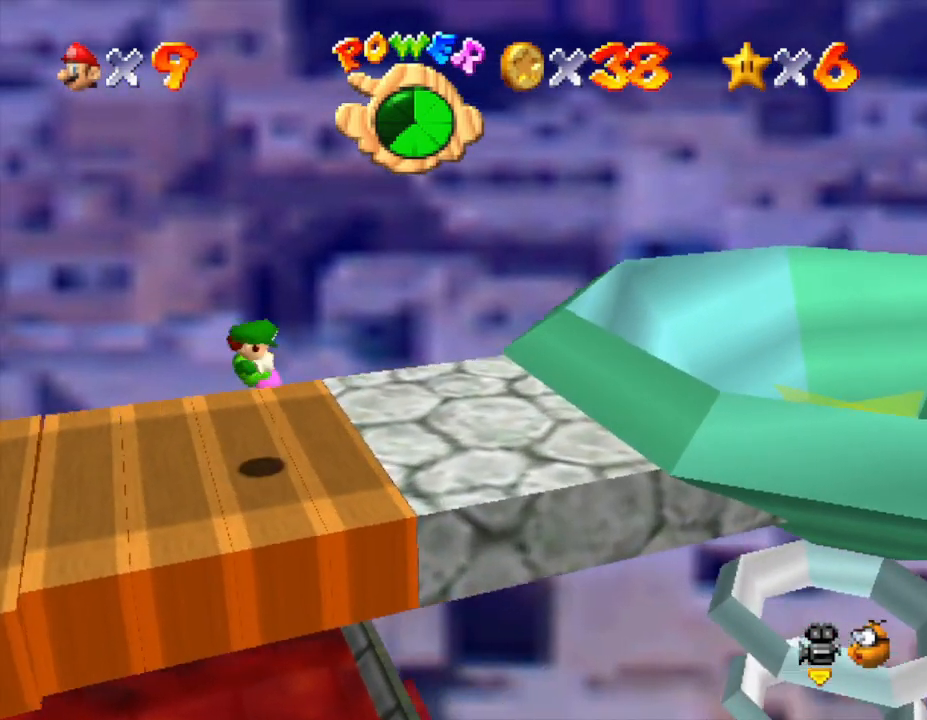
{"buttons": [], "left_stick": "right", "events": [[283, "A", "down"], [417, "A", "up"]]}
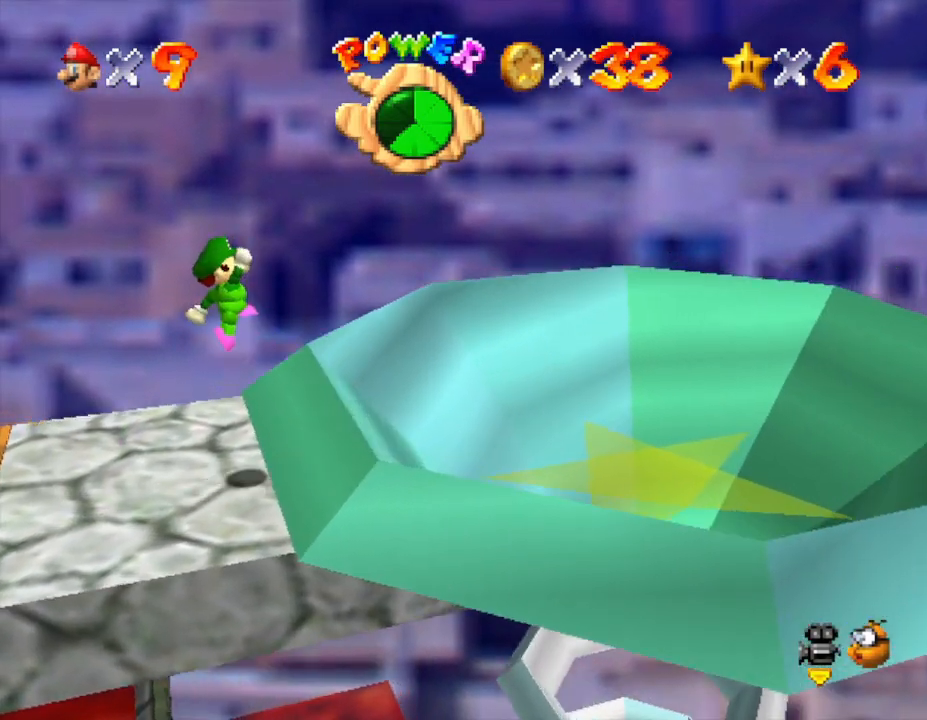
{"buttons": [], "left_stick": "right", "events": []}
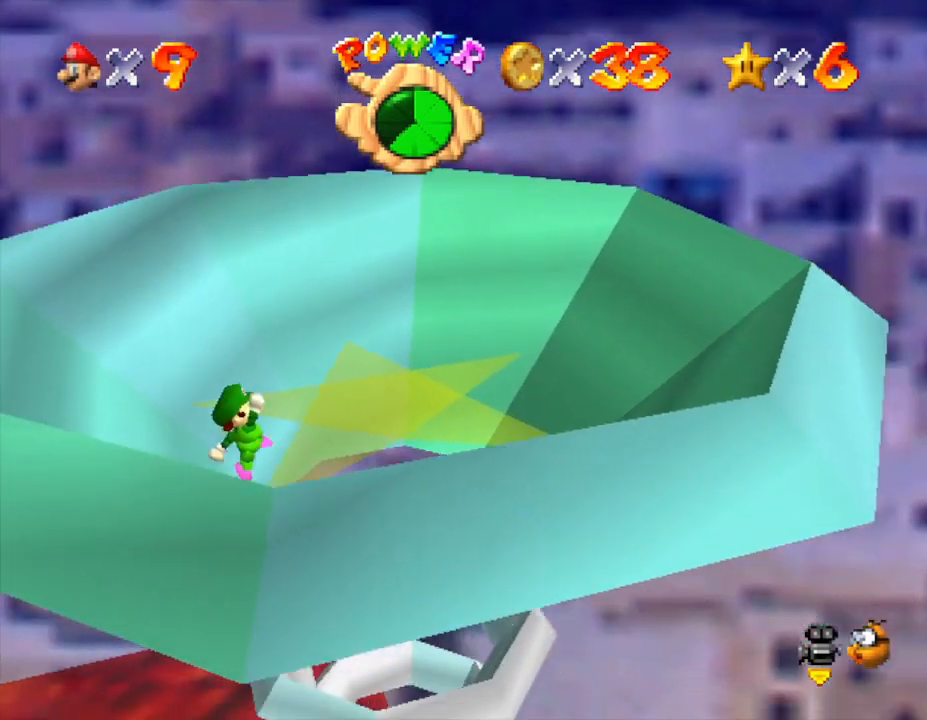
{"buttons": [], "left_stick": "center", "events": [[117, "left_stick", "center"]]}